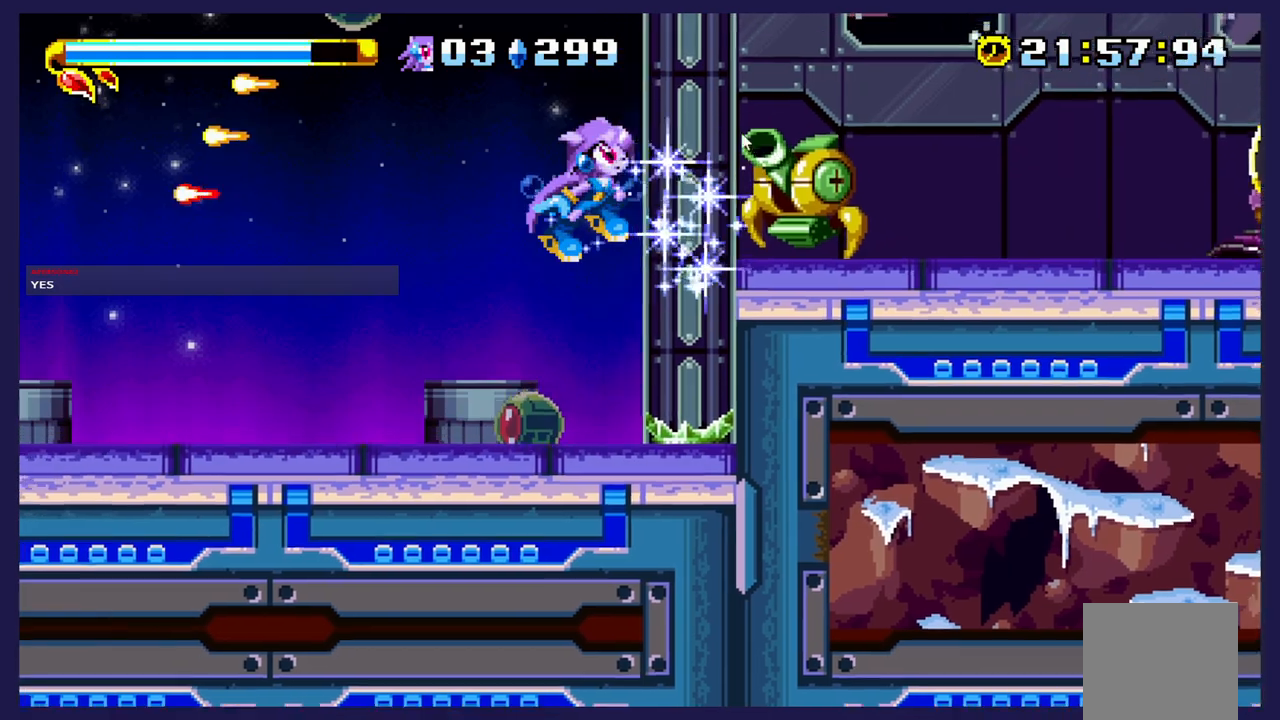
Gameplay with a controller (Xbox layout); each line is a JSON object with the inputs held at the frame after it. "events" lists button and stick changes between this image and that frame as [ms after this image, input, new state], when the widget could be followed in between. Not read: right_stick.
{"buttons": [], "left_stick": "center", "events": [[200, "DPAD_RIGHT", "up"]]}
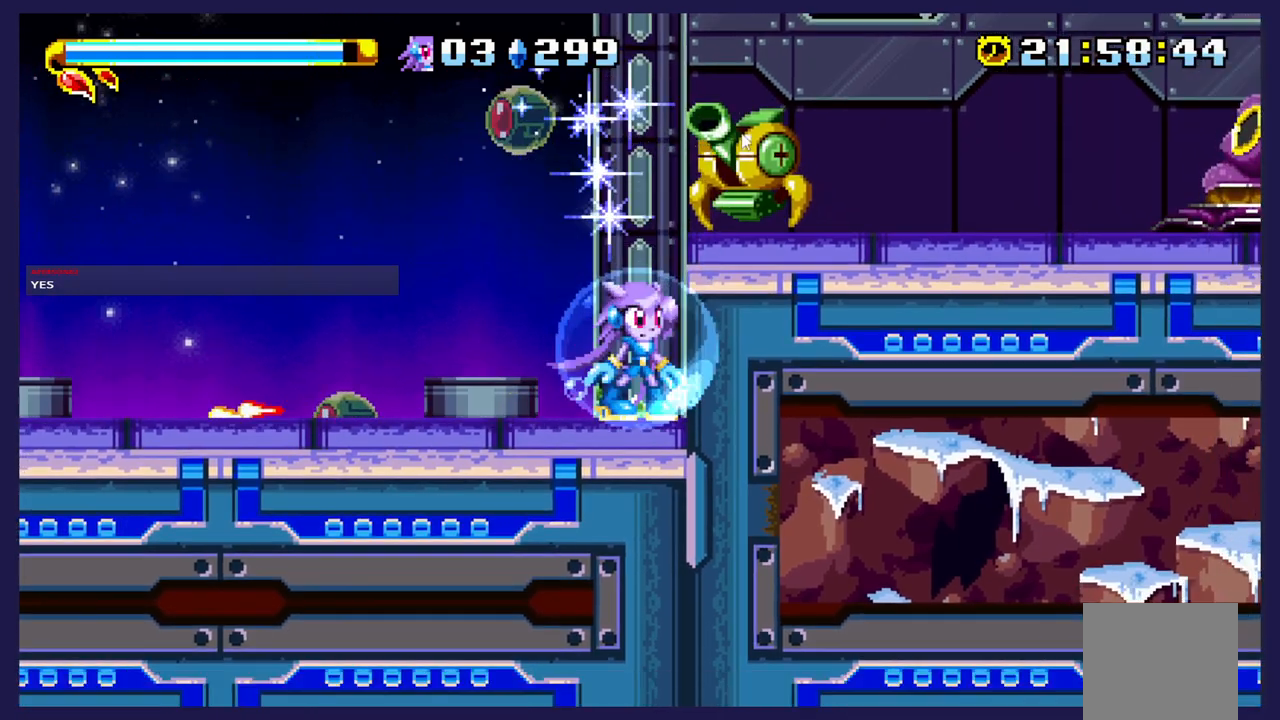
{"buttons": [], "left_stick": "center", "events": []}
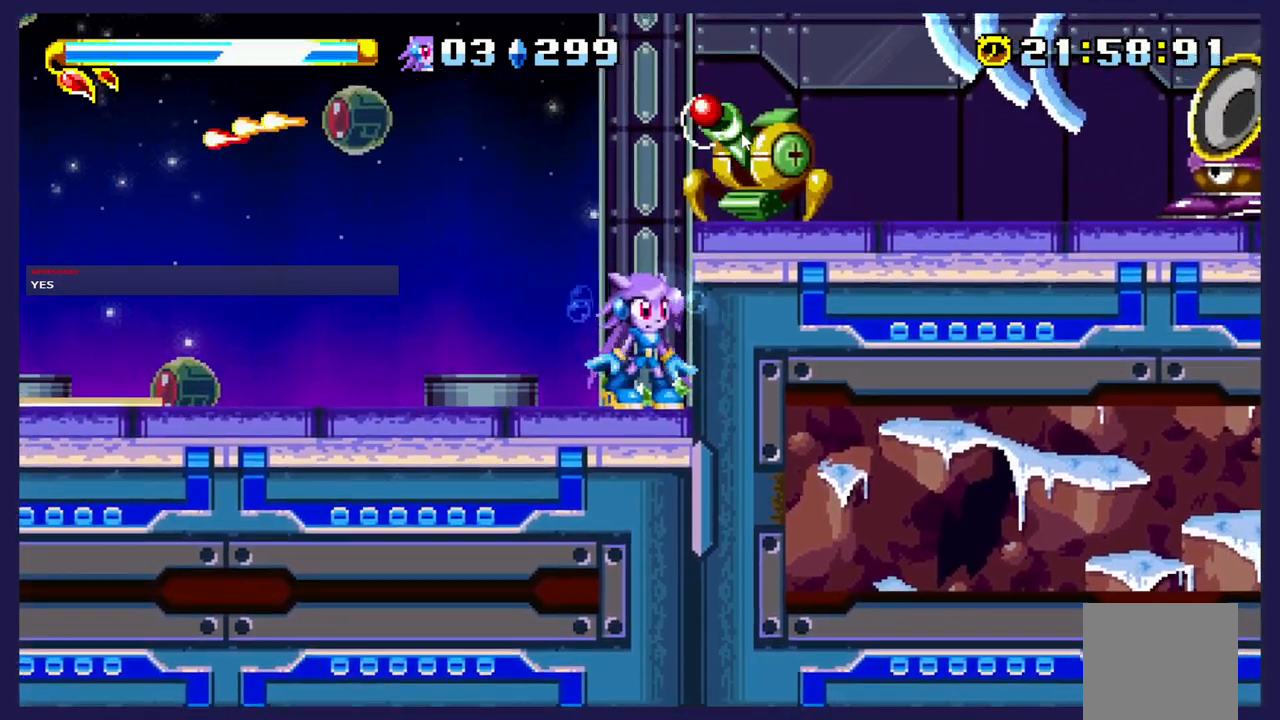
{"buttons": ["DPAD_LEFT"], "left_stick": "center", "events": [[467, "DPAD_LEFT", "down"]]}
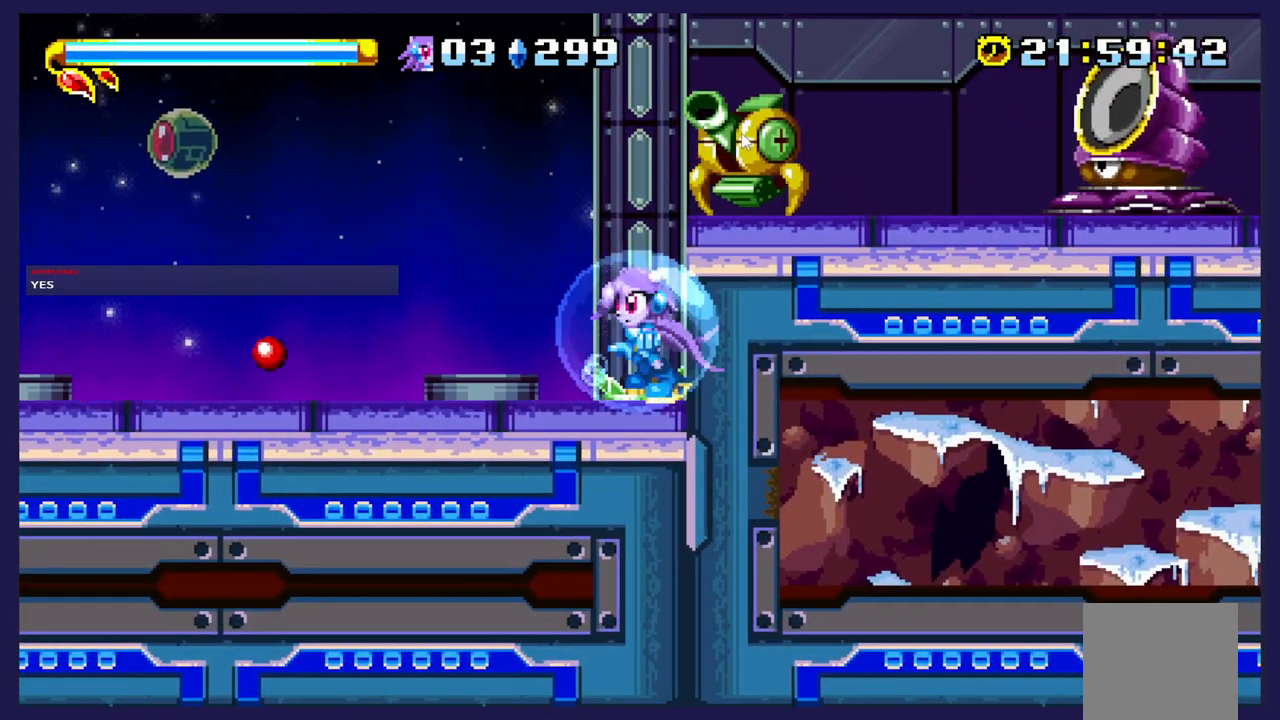
{"buttons": ["B", "DPAD_RIGHT"], "left_stick": "center", "events": [[117, "A", "down"], [183, "DPAD_LEFT", "up"], [233, "DPAD_RIGHT", "down"], [267, "A", "up"], [350, "B", "down"]]}
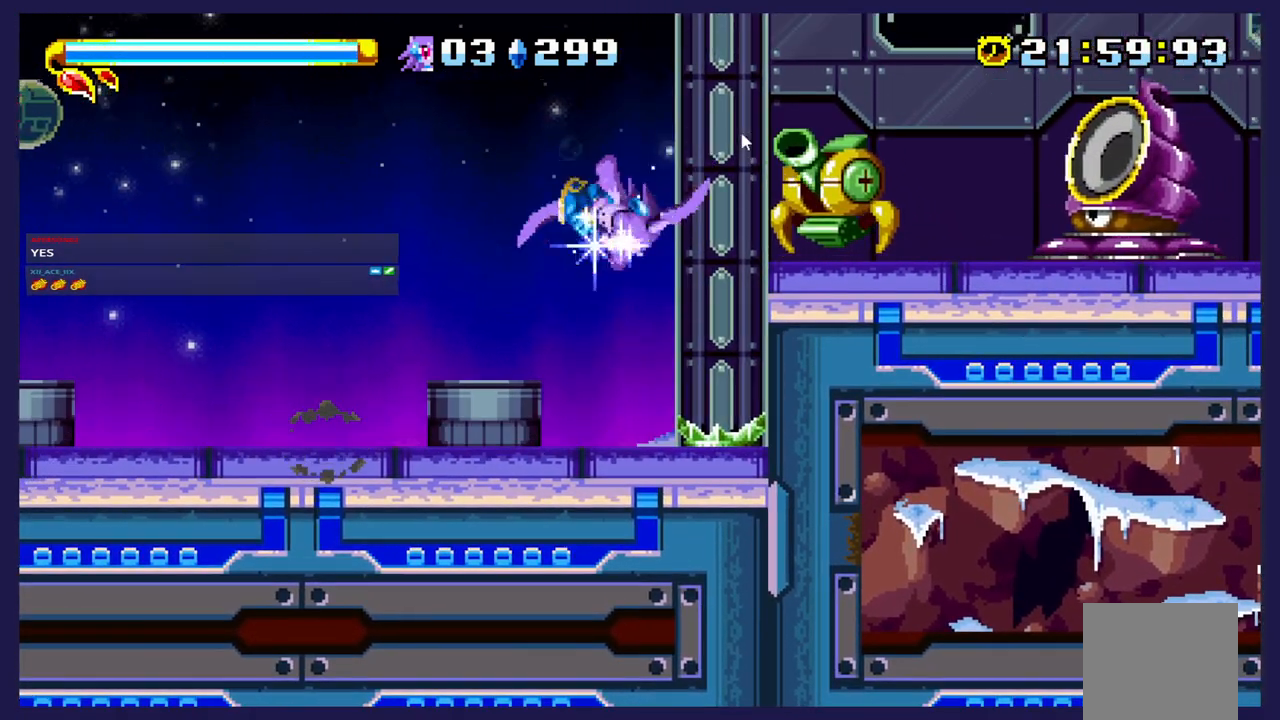
{"buttons": ["DPAD_RIGHT"], "left_stick": "center", "events": [[33, "B", "up"]]}
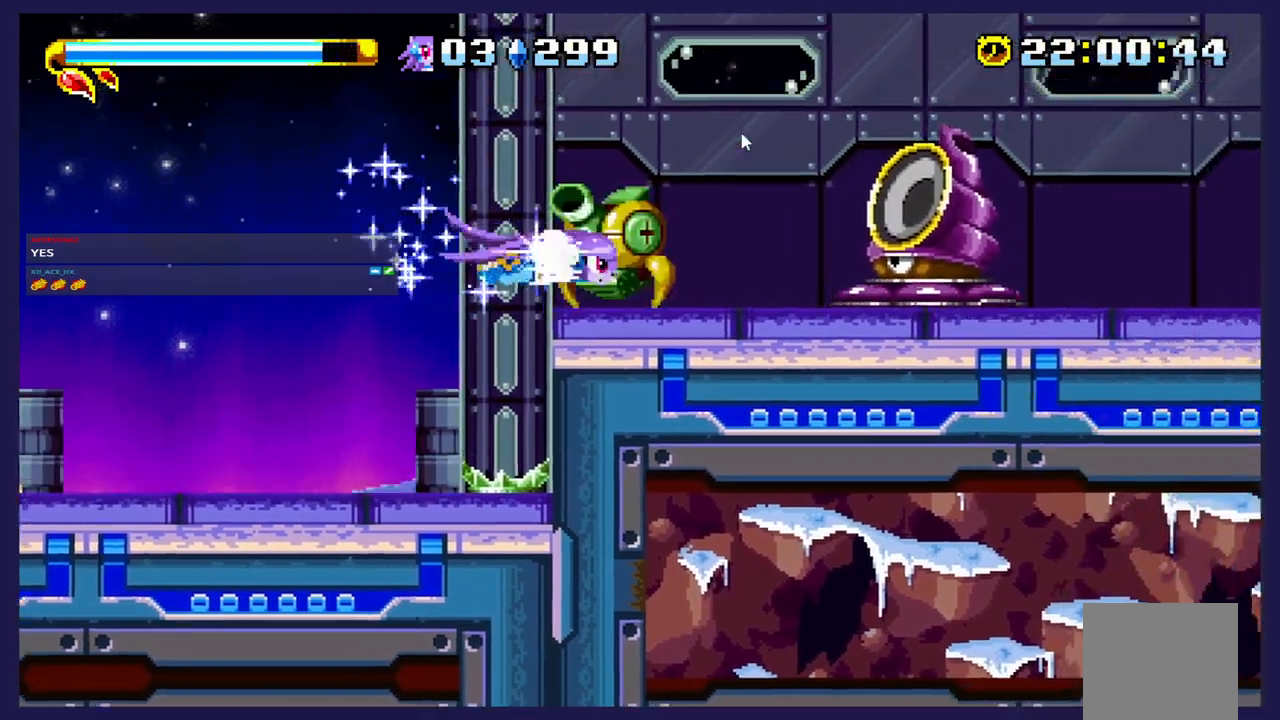
{"buttons": ["DPAD_RIGHT"], "left_stick": "center", "events": []}
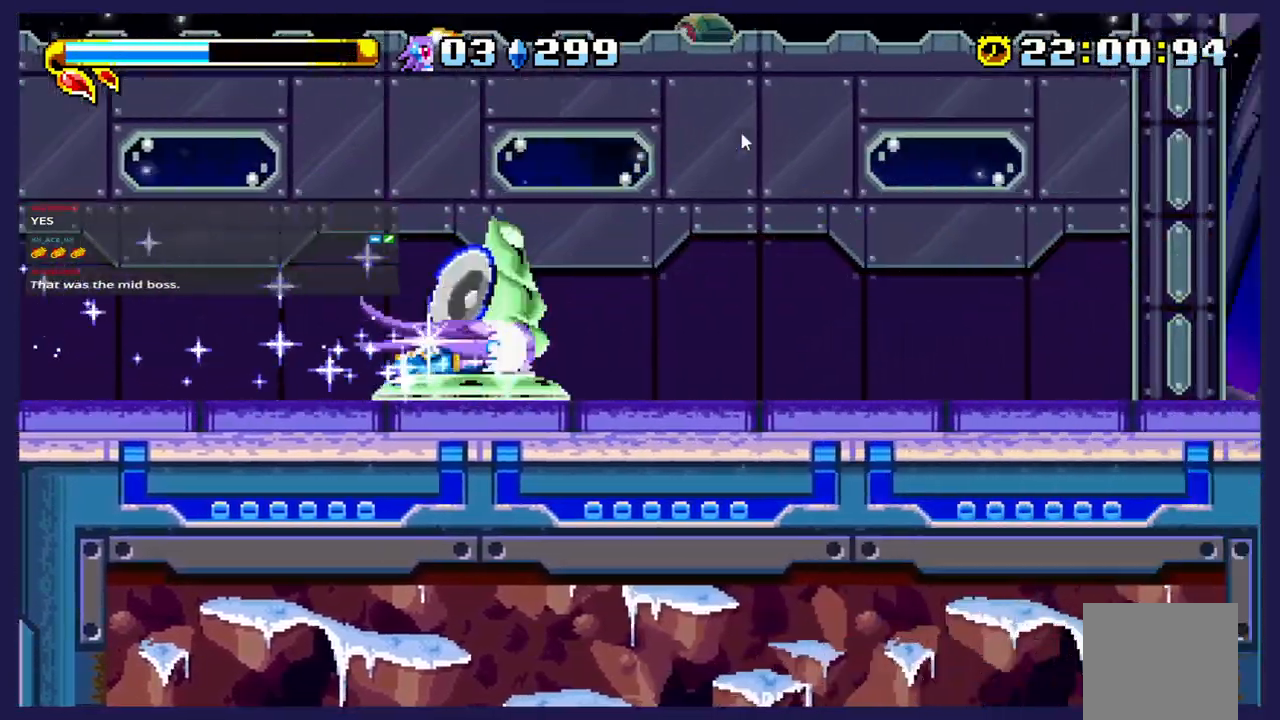
{"buttons": ["DPAD_RIGHT"], "left_stick": "center", "events": []}
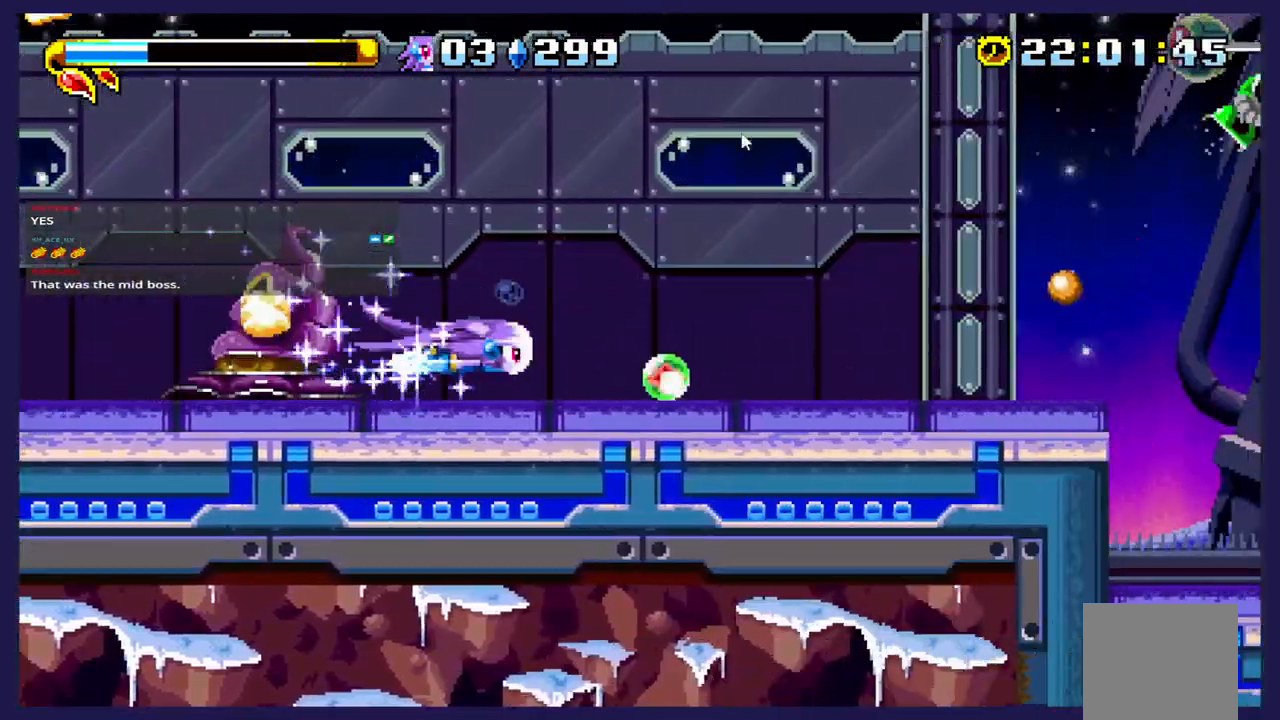
{"buttons": ["DPAD_RIGHT"], "left_stick": "center", "events": []}
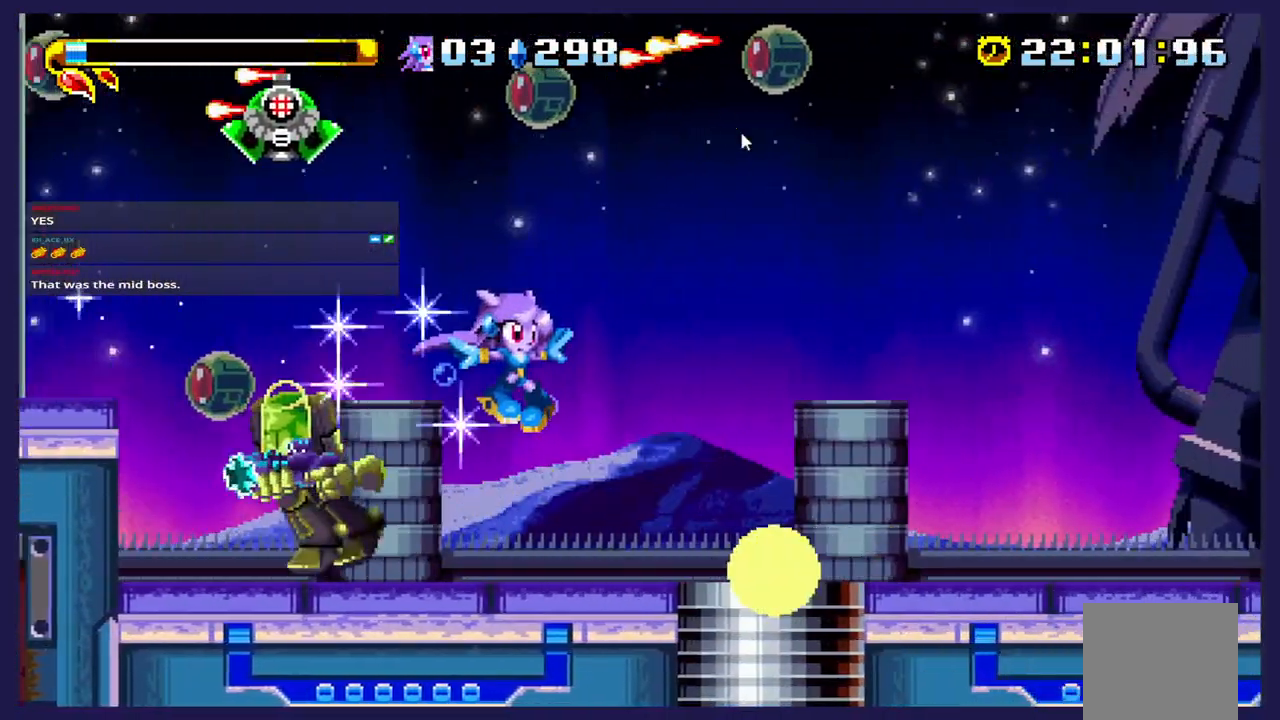
{"buttons": ["DPAD_RIGHT"], "left_stick": "center", "events": []}
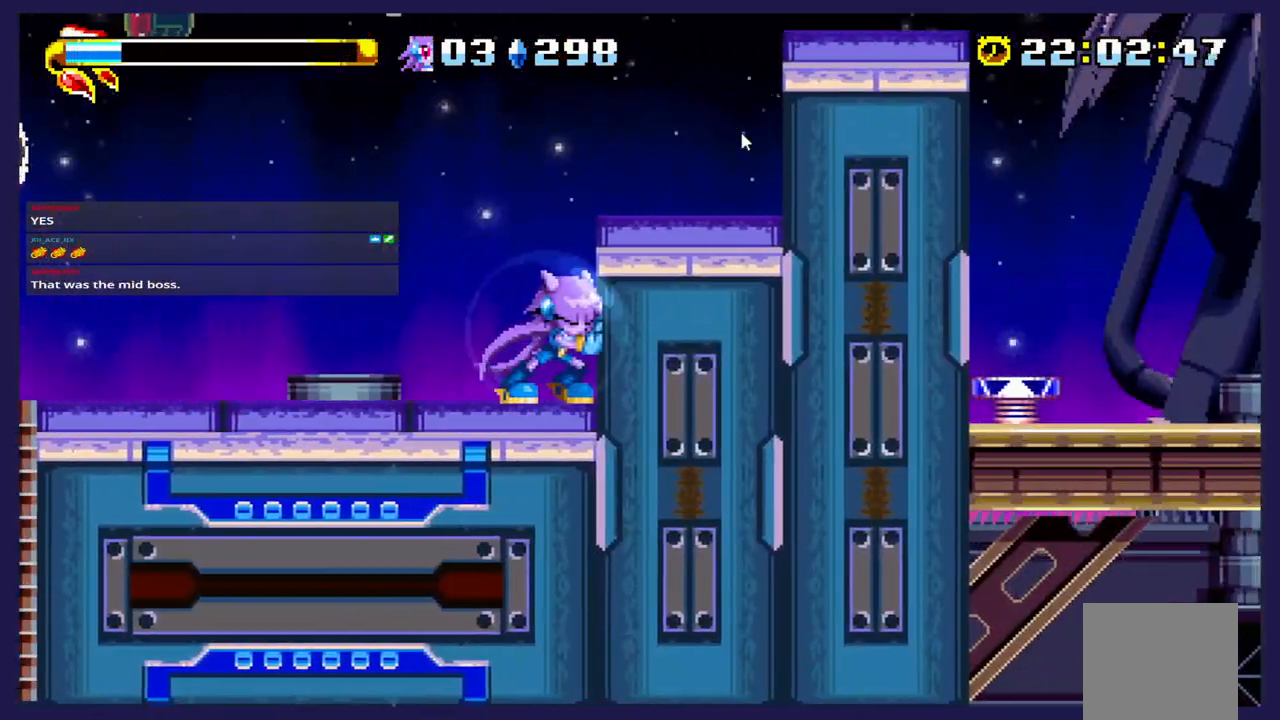
{"buttons": ["DPAD_RIGHT"], "left_stick": "center", "events": [[33, "A", "down"], [217, "A", "up"]]}
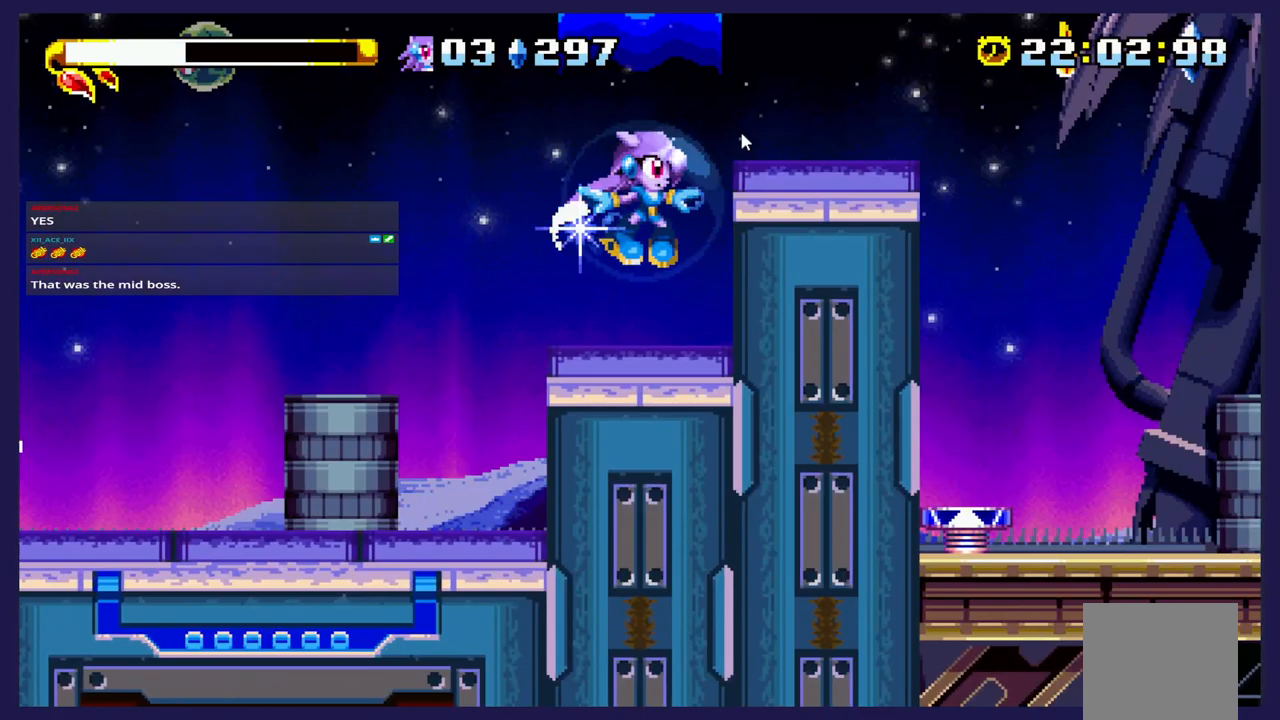
{"buttons": ["DPAD_RIGHT"], "left_stick": "center", "events": [[317, "A", "down"], [500, "A", "up"]]}
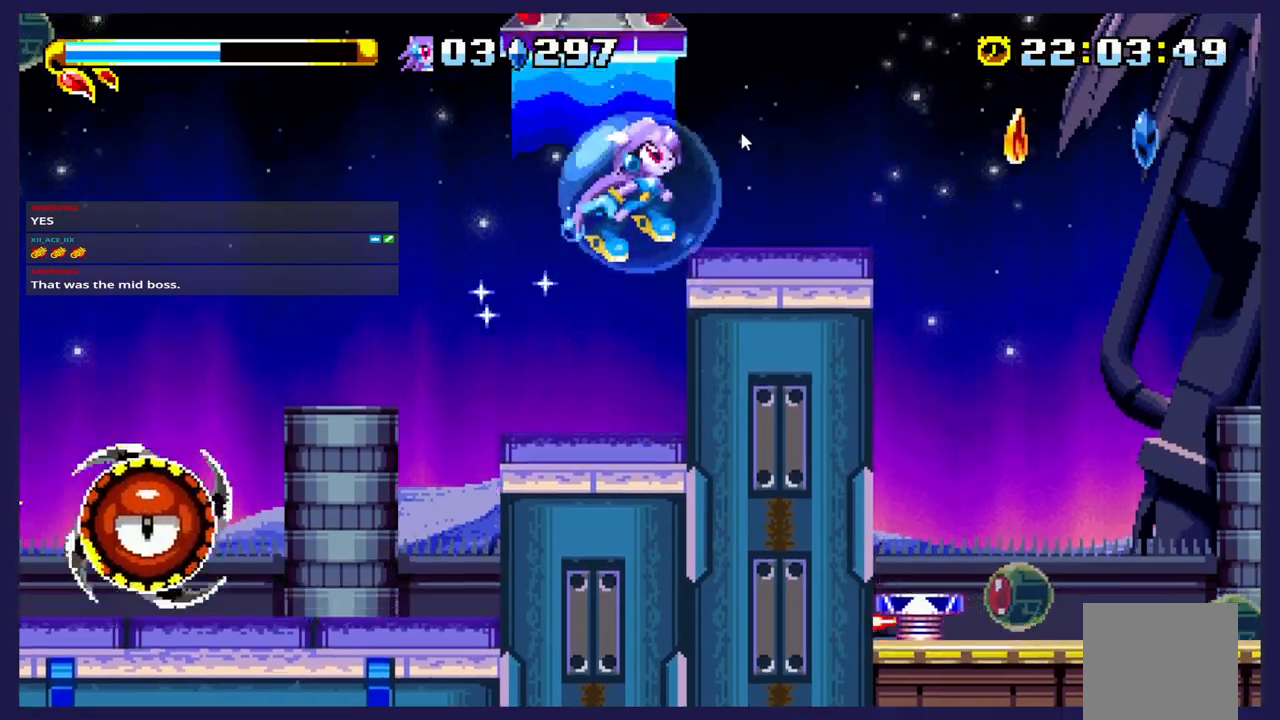
{"buttons": [], "left_stick": "center", "events": [[100, "DPAD_RIGHT", "up"], [367, "DPAD_LEFT", "down"], [500, "DPAD_LEFT", "up"]]}
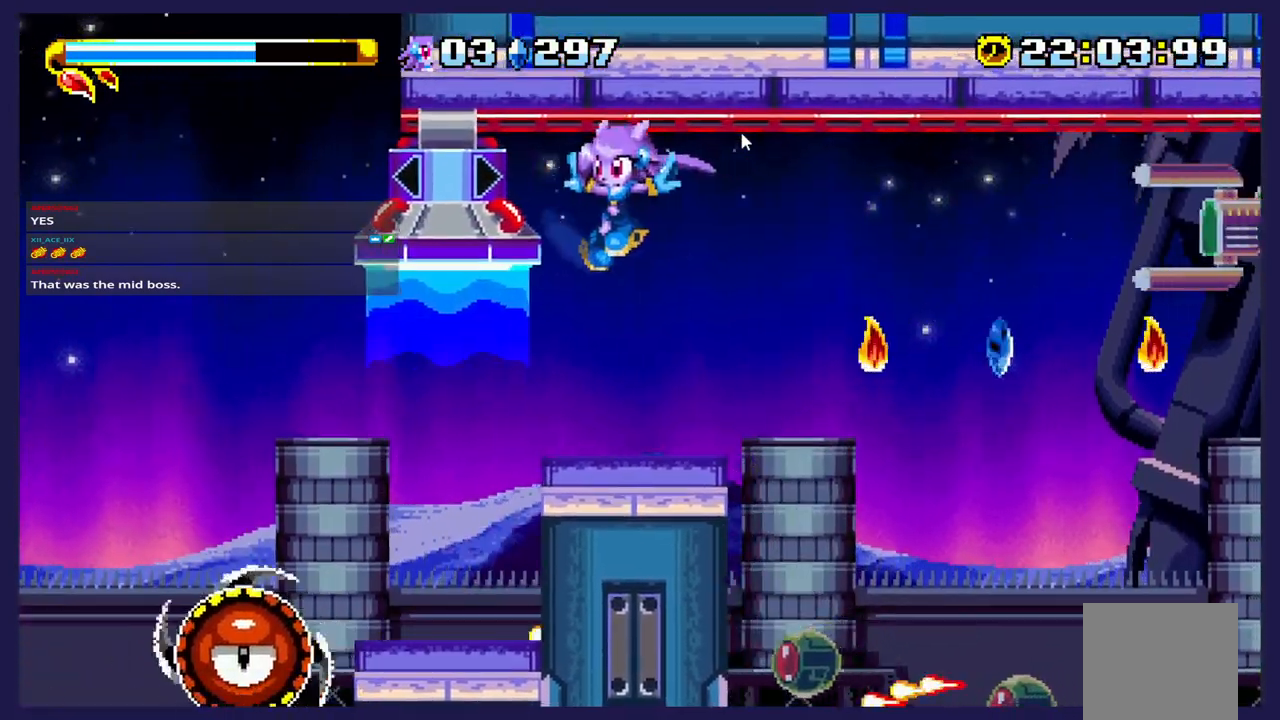
{"buttons": [], "left_stick": "center", "events": [[83, "DPAD_RIGHT", "down"], [200, "DPAD_RIGHT", "up"]]}
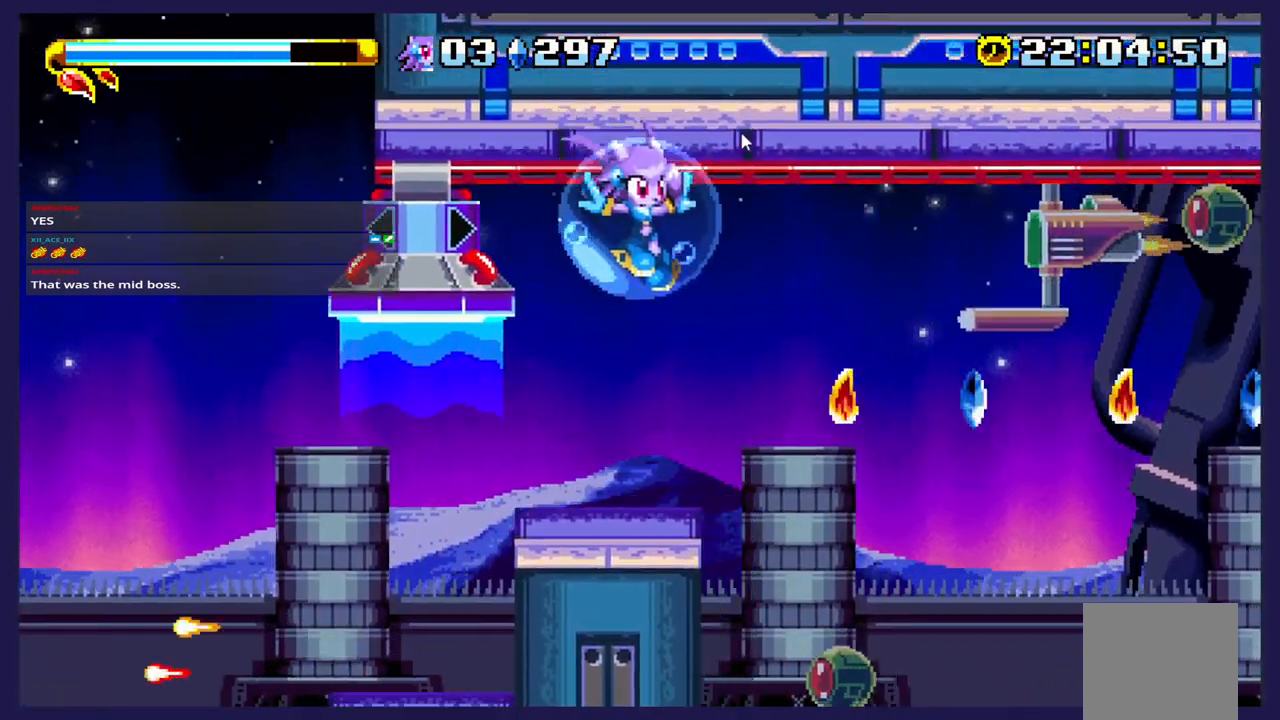
{"buttons": ["DPAD_RIGHT"], "left_stick": "center", "events": [[100, "DPAD_RIGHT", "down"], [183, "X", "down"], [417, "X", "up"]]}
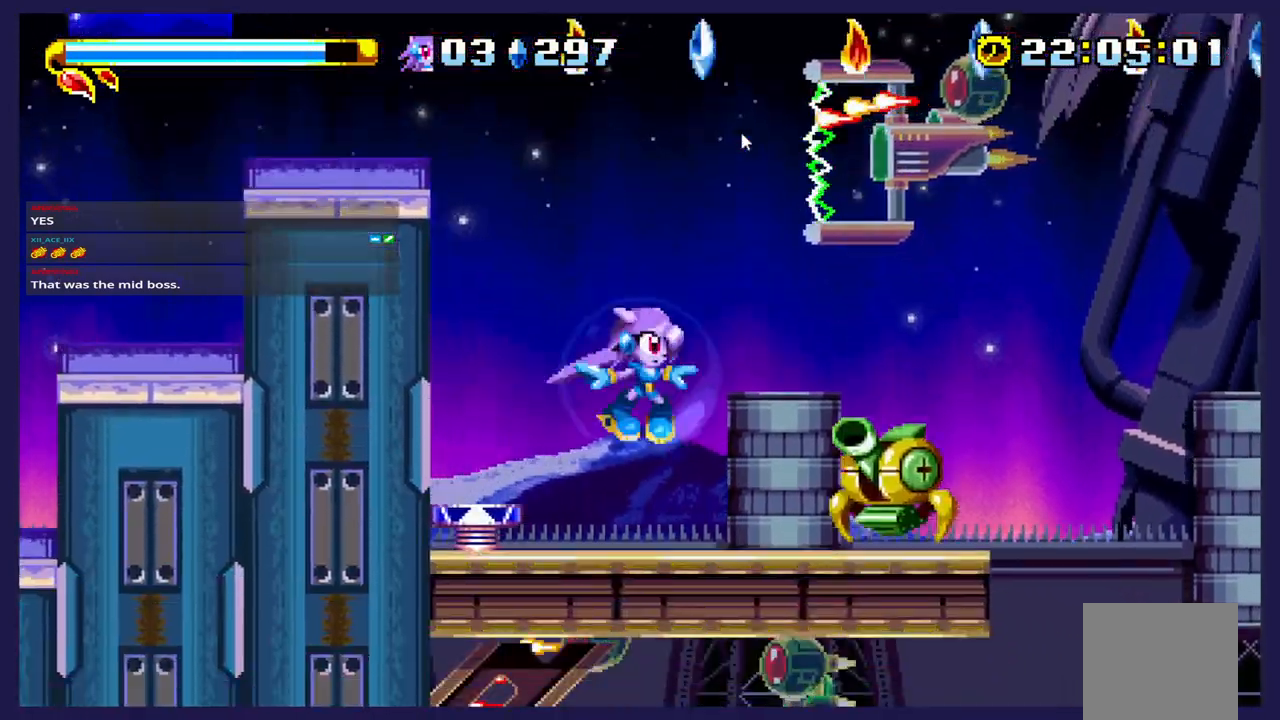
{"buttons": ["A", "DPAD_LEFT"], "left_stick": "center", "events": [[200, "DPAD_RIGHT", "up"], [283, "A", "down"], [283, "DPAD_LEFT", "down"]]}
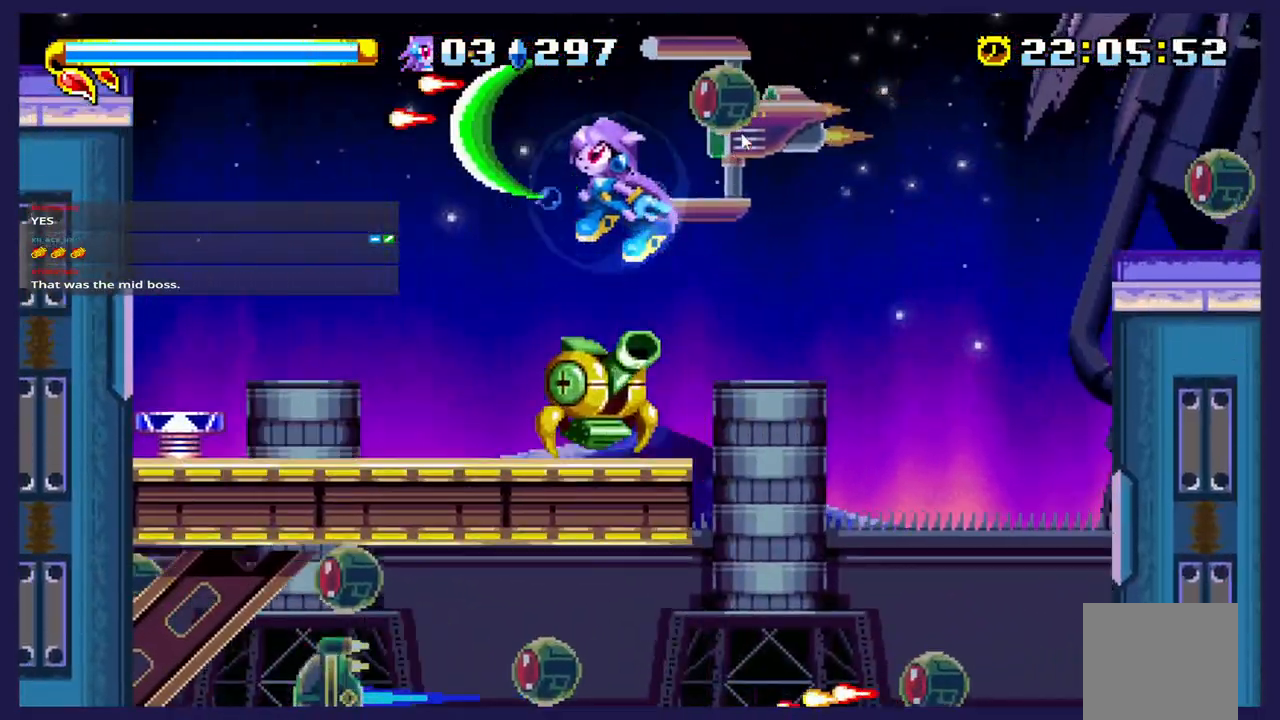
{"buttons": ["DPAD_RIGHT"], "left_stick": "center", "events": [[117, "A", "up"], [117, "DPAD_LEFT", "up"], [167, "DPAD_RIGHT", "down"], [183, "A", "down"], [433, "A", "up"]]}
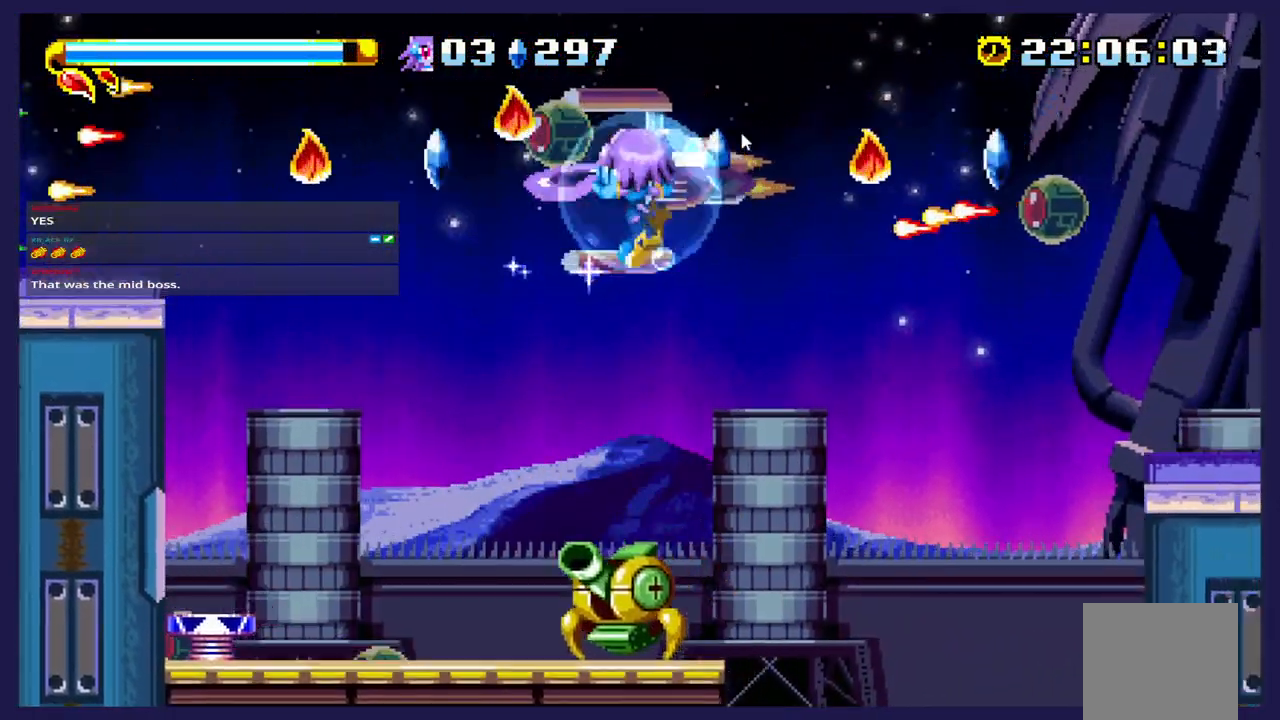
{"buttons": ["A", "DPAD_RIGHT"], "left_stick": "center", "events": [[33, "B", "down"], [233, "B", "up"], [350, "A", "down"]]}
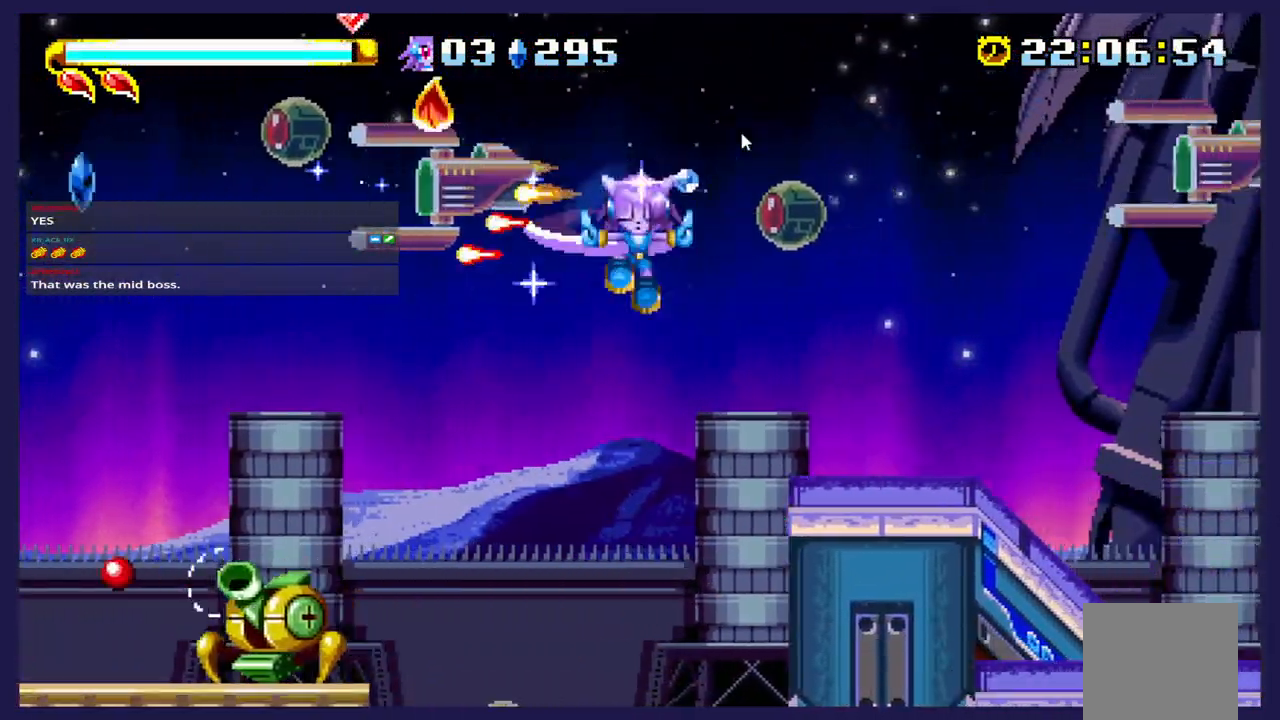
{"buttons": ["DPAD_RIGHT"], "left_stick": "center", "events": [[117, "A", "up"]]}
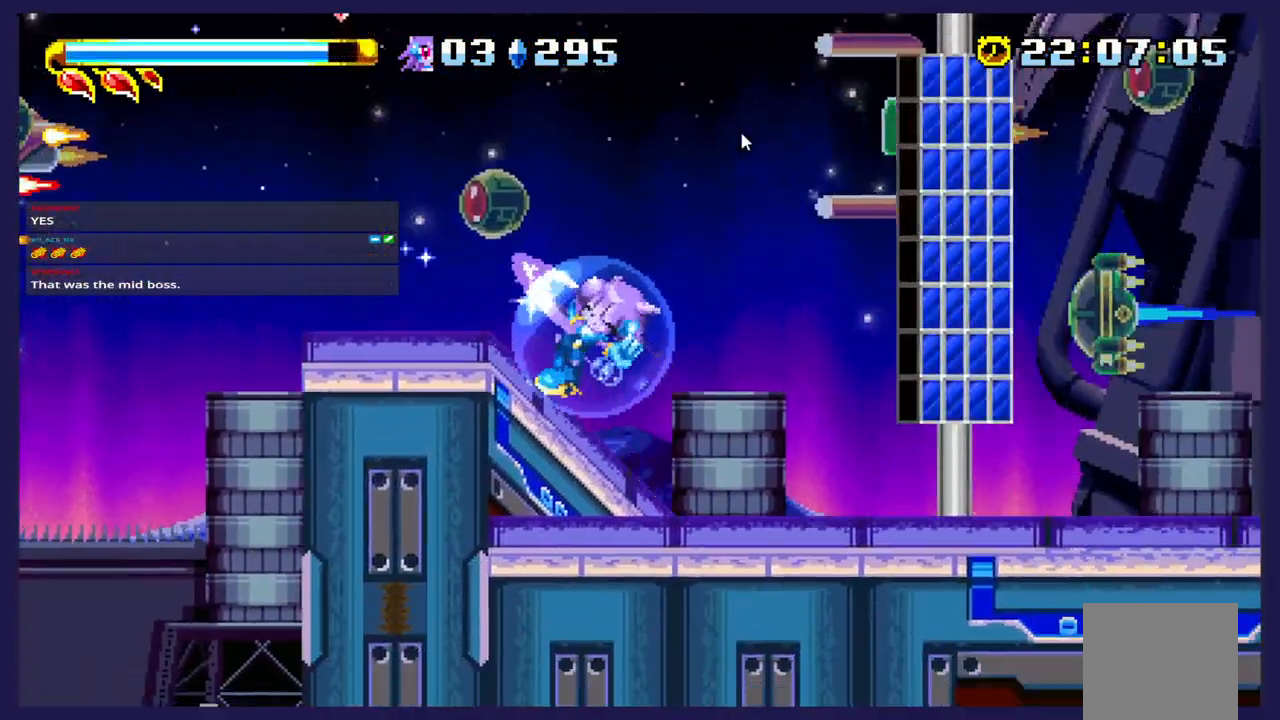
{"buttons": ["DPAD_RIGHT"], "left_stick": "center", "events": []}
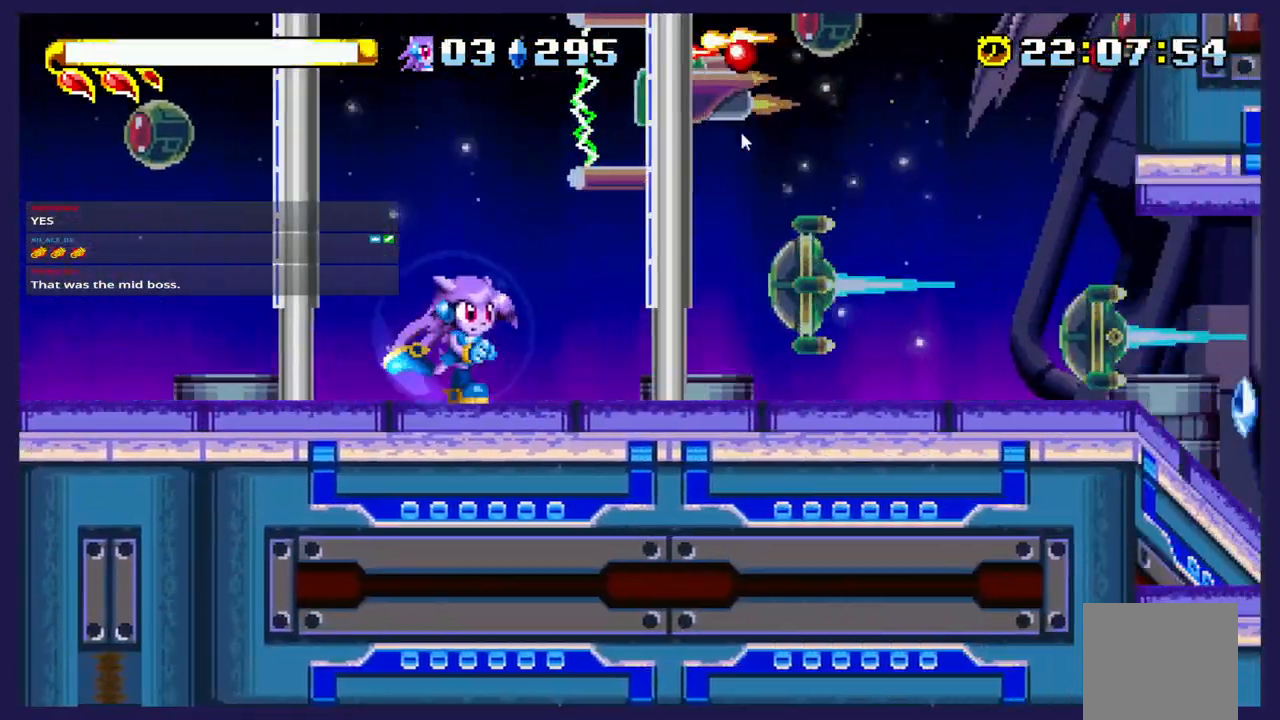
{"buttons": ["DPAD_RIGHT"], "left_stick": "center", "events": []}
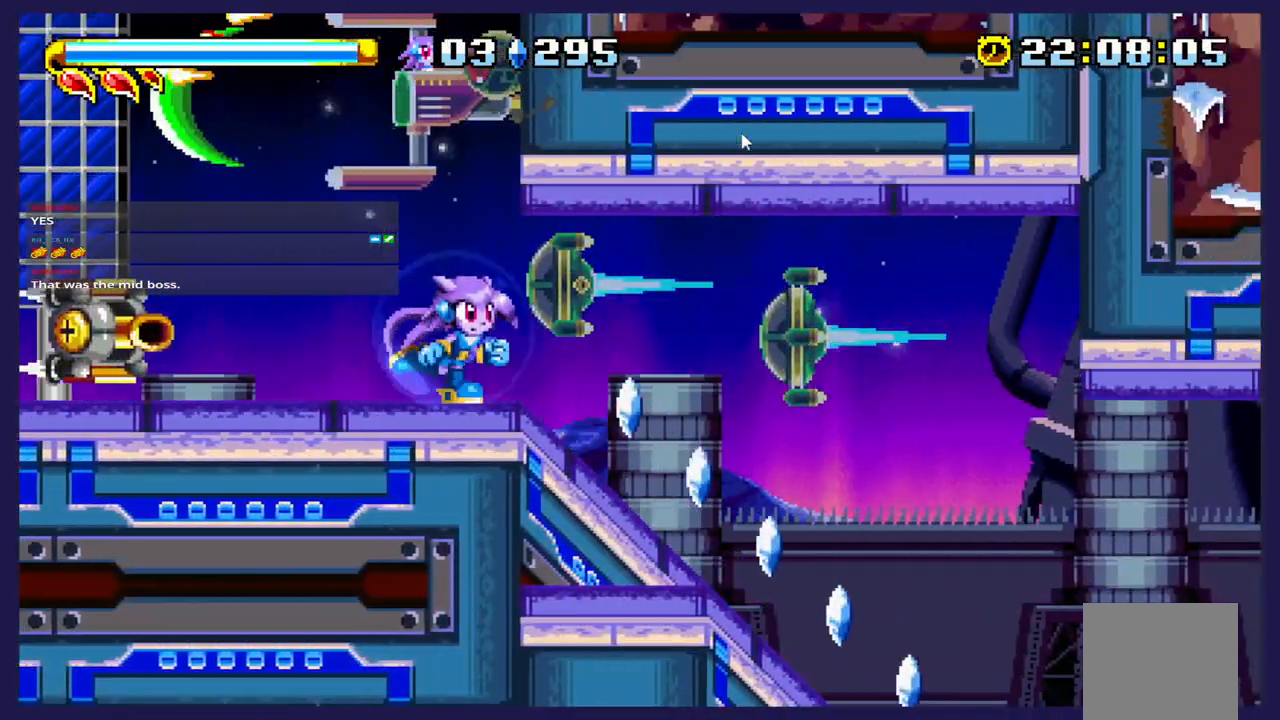
{"buttons": ["DPAD_RIGHT"], "left_stick": "center", "events": []}
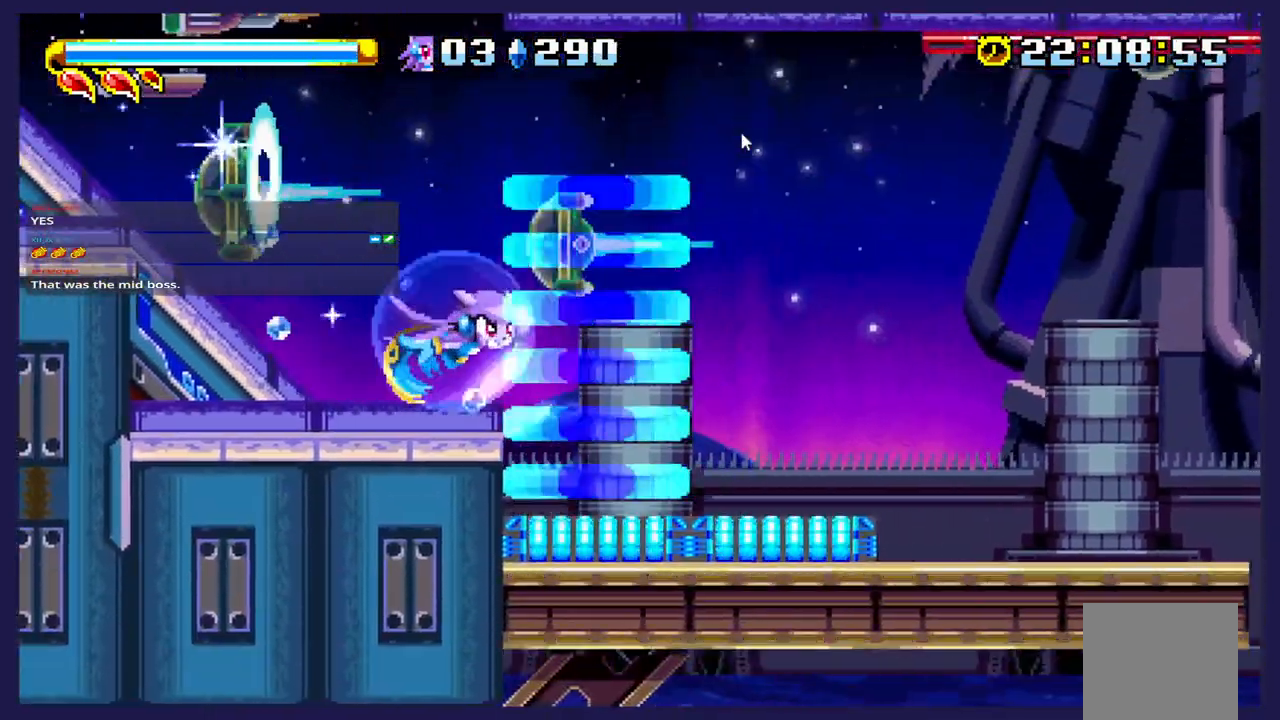
{"buttons": ["DPAD_RIGHT"], "left_stick": "center", "events": []}
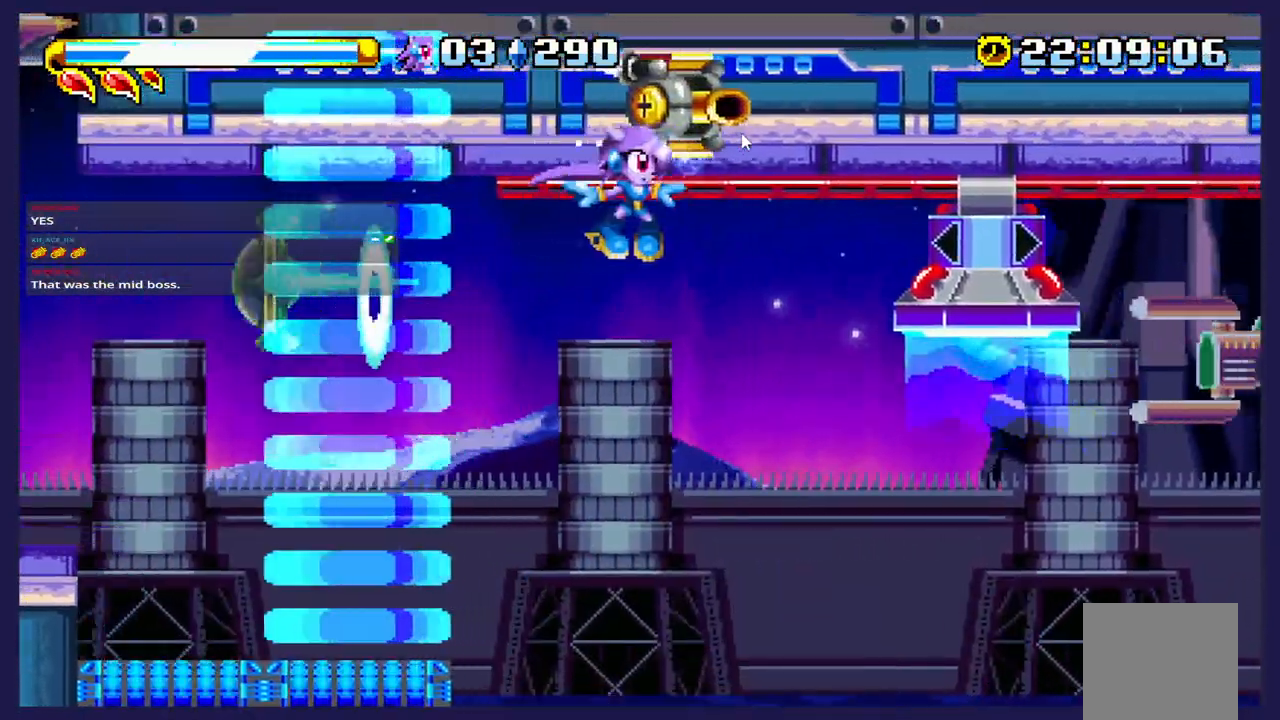
{"buttons": ["DPAD_RIGHT"], "left_stick": "center", "events": [[283, "L2", "down"], [333, "L2", "up"]]}
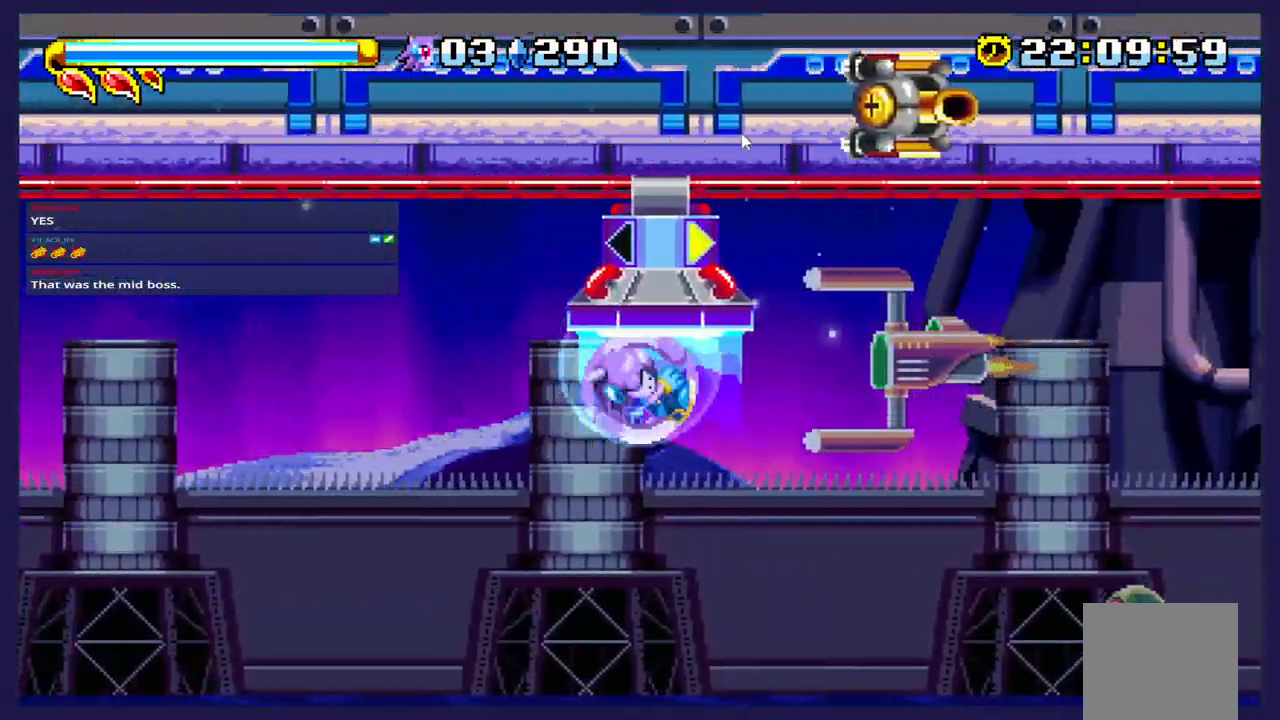
{"buttons": ["DPAD_RIGHT"], "left_stick": "center", "events": []}
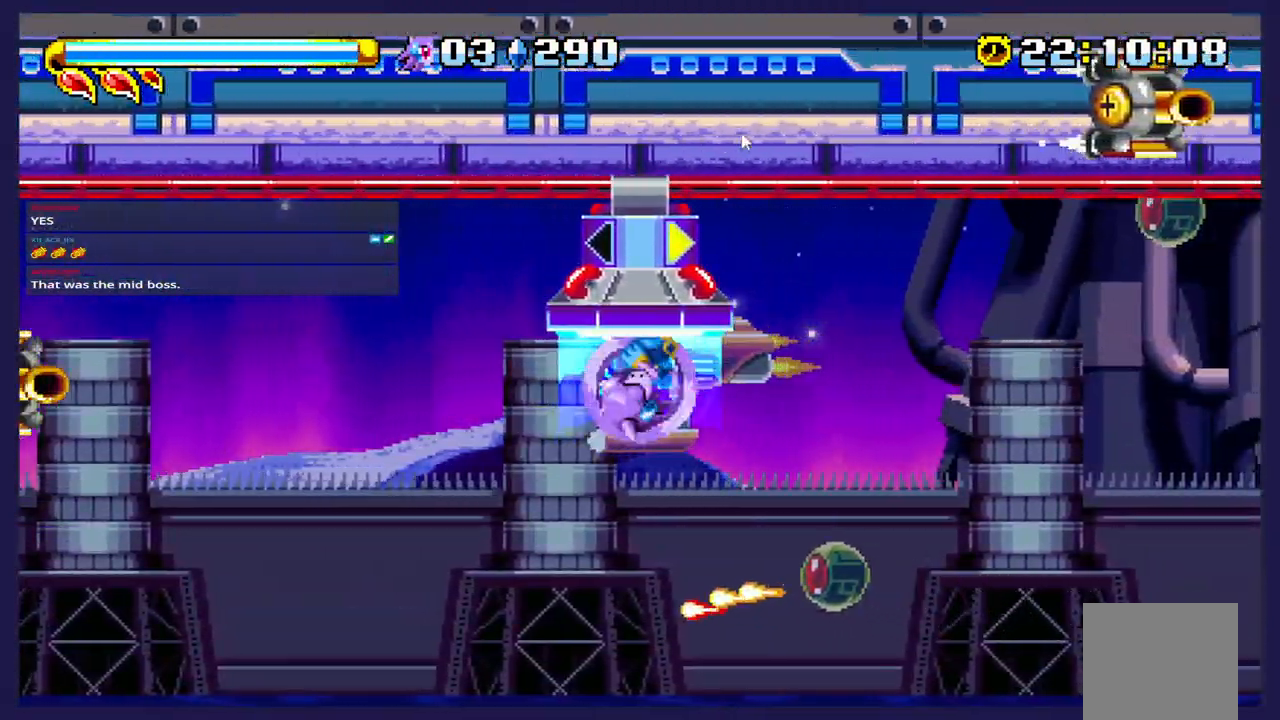
{"buttons": ["DPAD_RIGHT"], "left_stick": "center", "events": []}
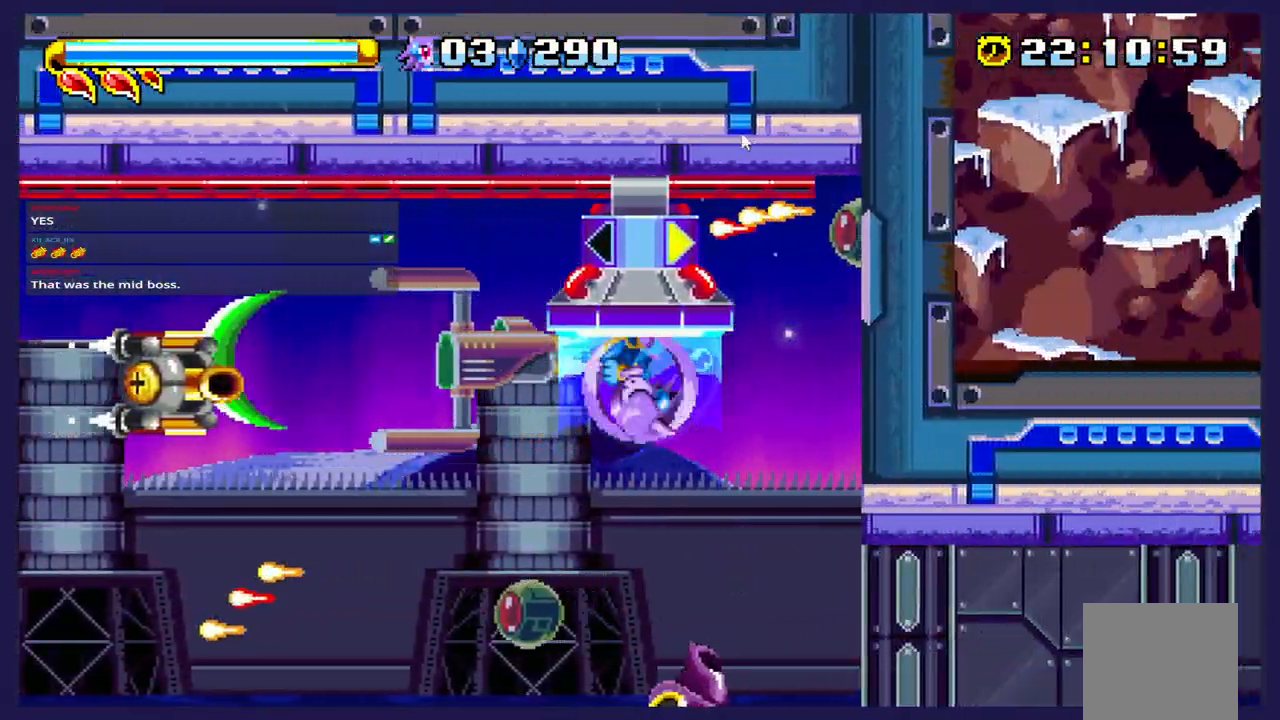
{"buttons": ["DPAD_RIGHT"], "left_stick": "center", "events": []}
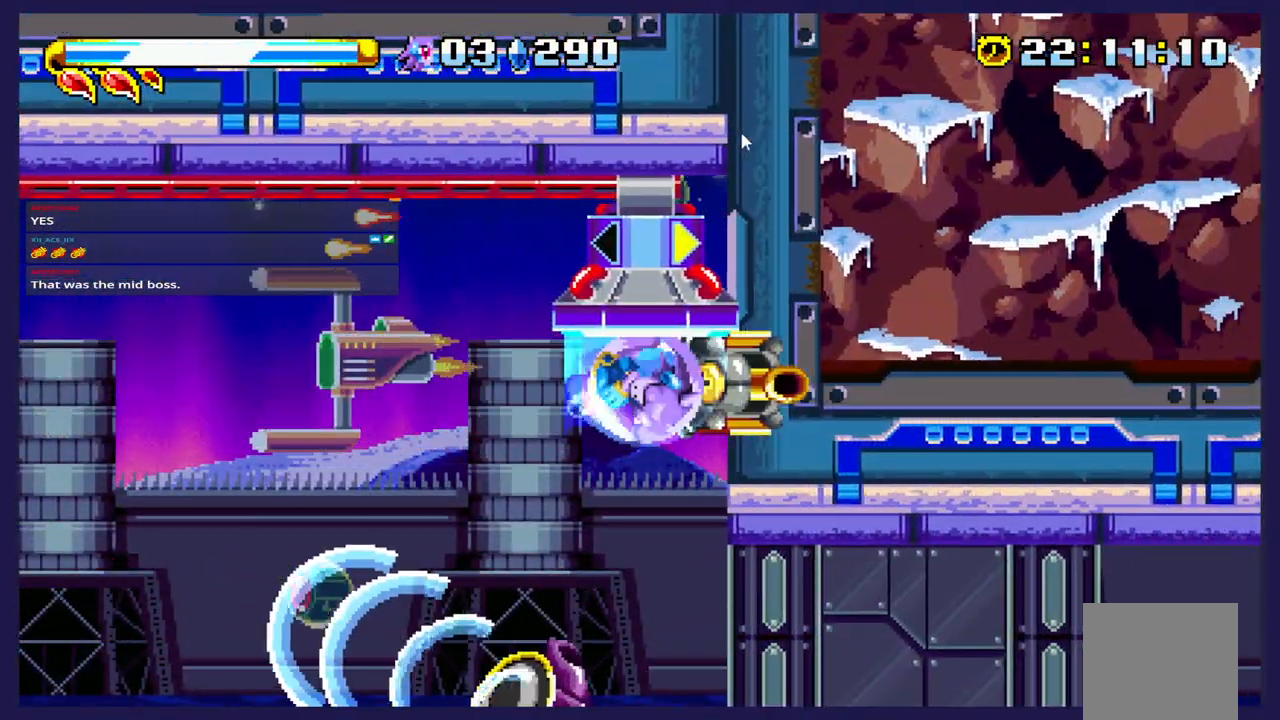
{"buttons": ["DPAD_DOWN"], "left_stick": "center", "events": [[167, "DPAD_DOWN", "down"], [183, "DPAD_RIGHT", "up"], [333, "A", "down"], [467, "A", "up"]]}
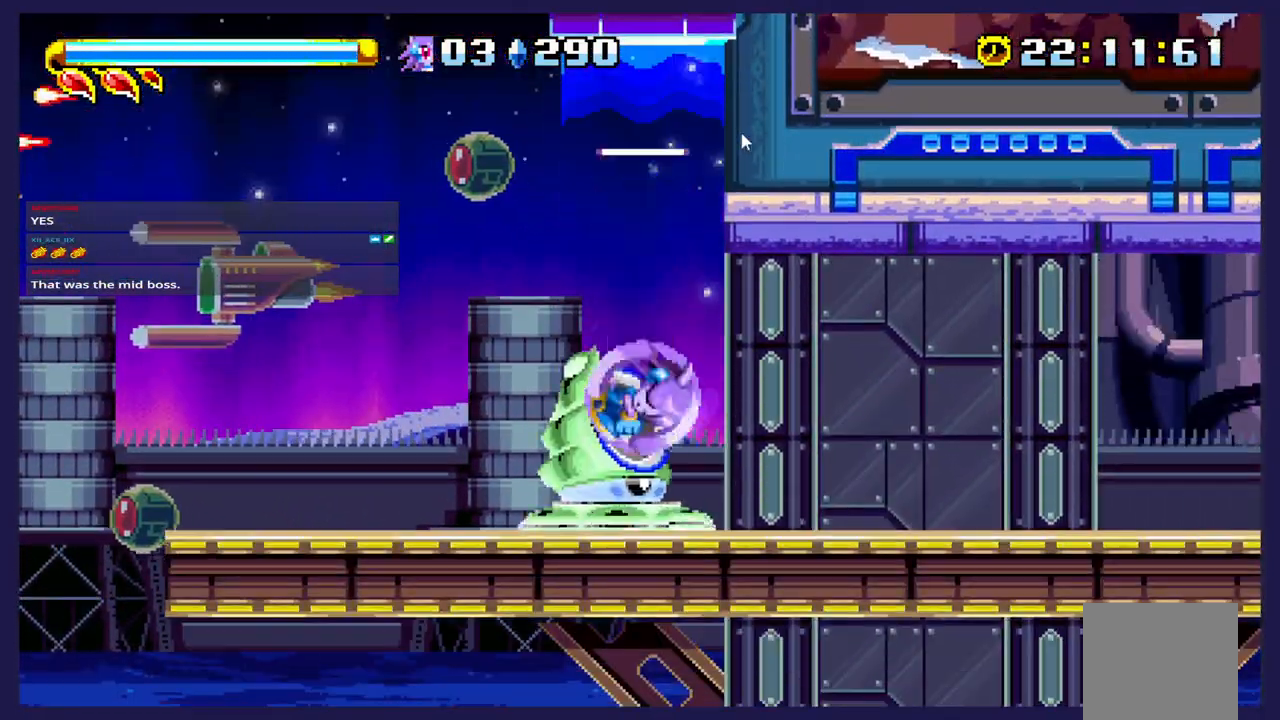
{"buttons": ["DPAD_RIGHT"], "left_stick": "center", "events": [[17, "DPAD_RIGHT", "down"], [133, "X", "down"], [150, "DPAD_DOWN", "up"], [267, "X", "up"]]}
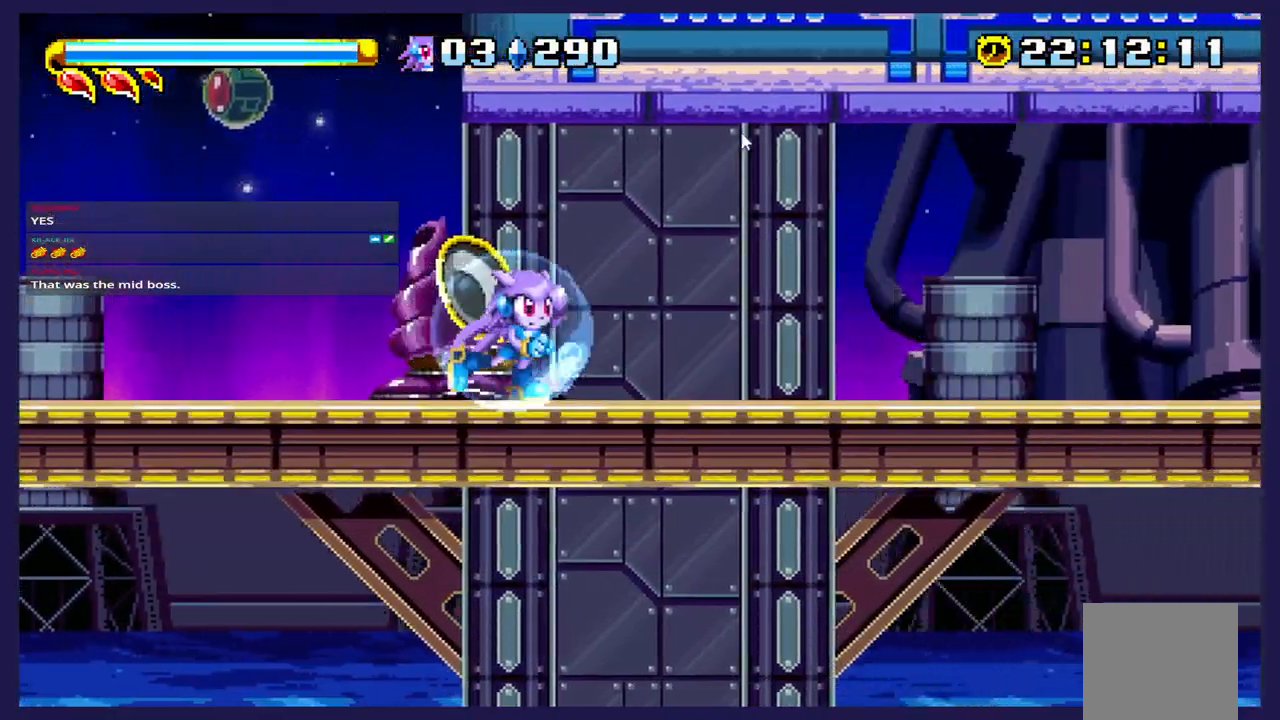
{"buttons": ["DPAD_RIGHT"], "left_stick": "center", "events": []}